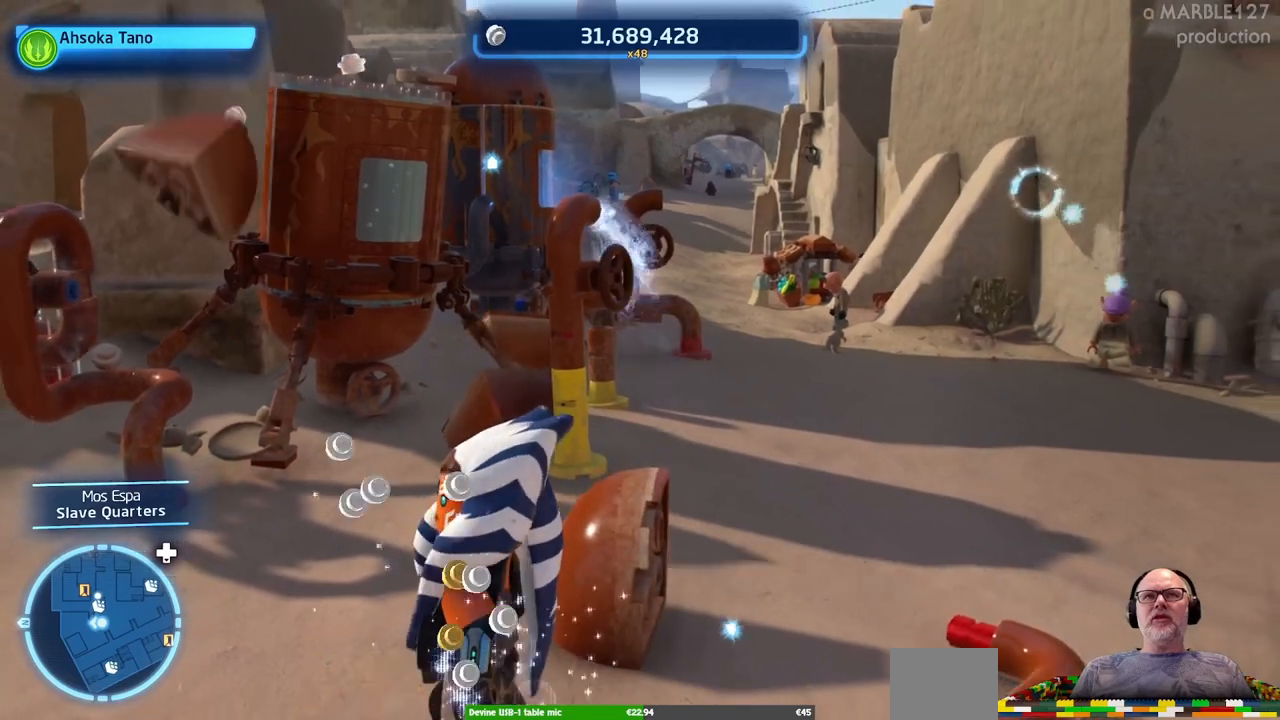
Gameplay with a controller (Xbox layout); each line is a JSON object with the inputs held at the frame after it. "events" lists button and stick changes between this image and that frame as [ms after this image, input, new state], when the widget could be followed in between. Not read: L2 L3 R2 R3.
{"buttons": [], "left_stick": "right", "right_stick": "center", "events": [[267, "left_stick", "down-left"], [400, "left_stick", "center"], [500, "left_stick", "right"]]}
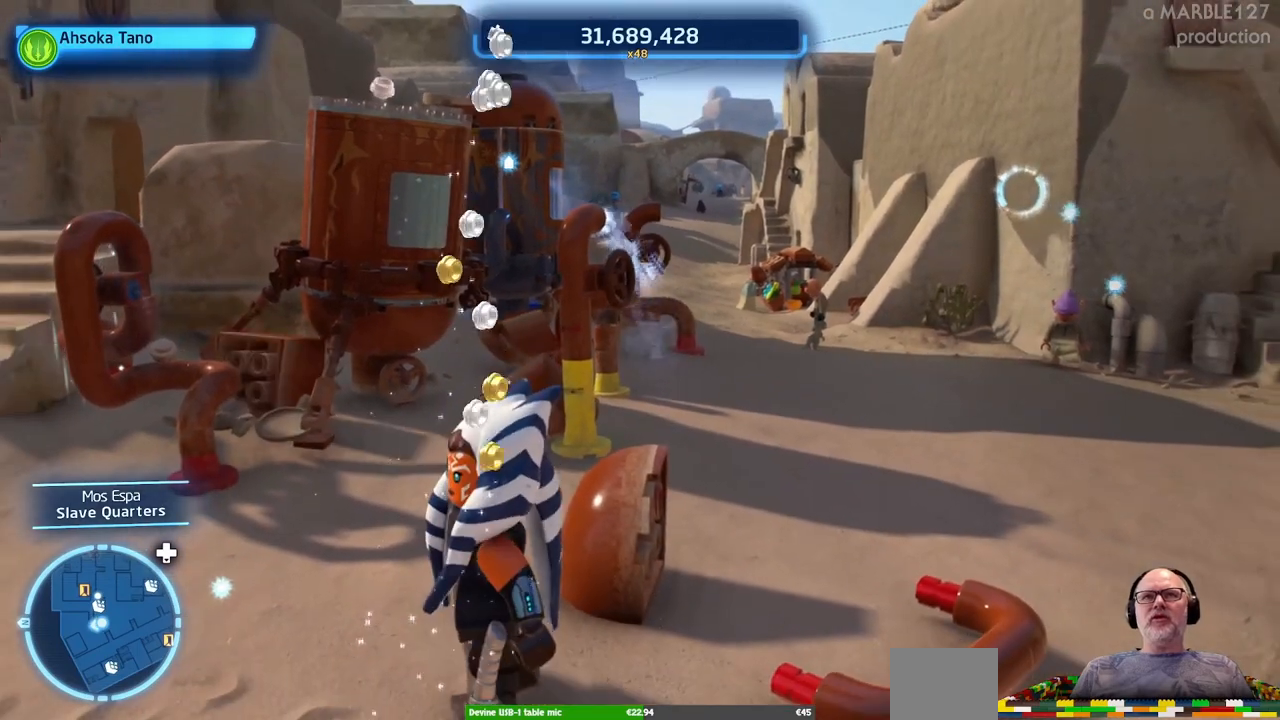
{"buttons": [], "left_stick": "up-right", "right_stick": "center", "events": [[133, "left_stick", "center"], [267, "left_stick", "right"], [433, "left_stick", "up-right"]]}
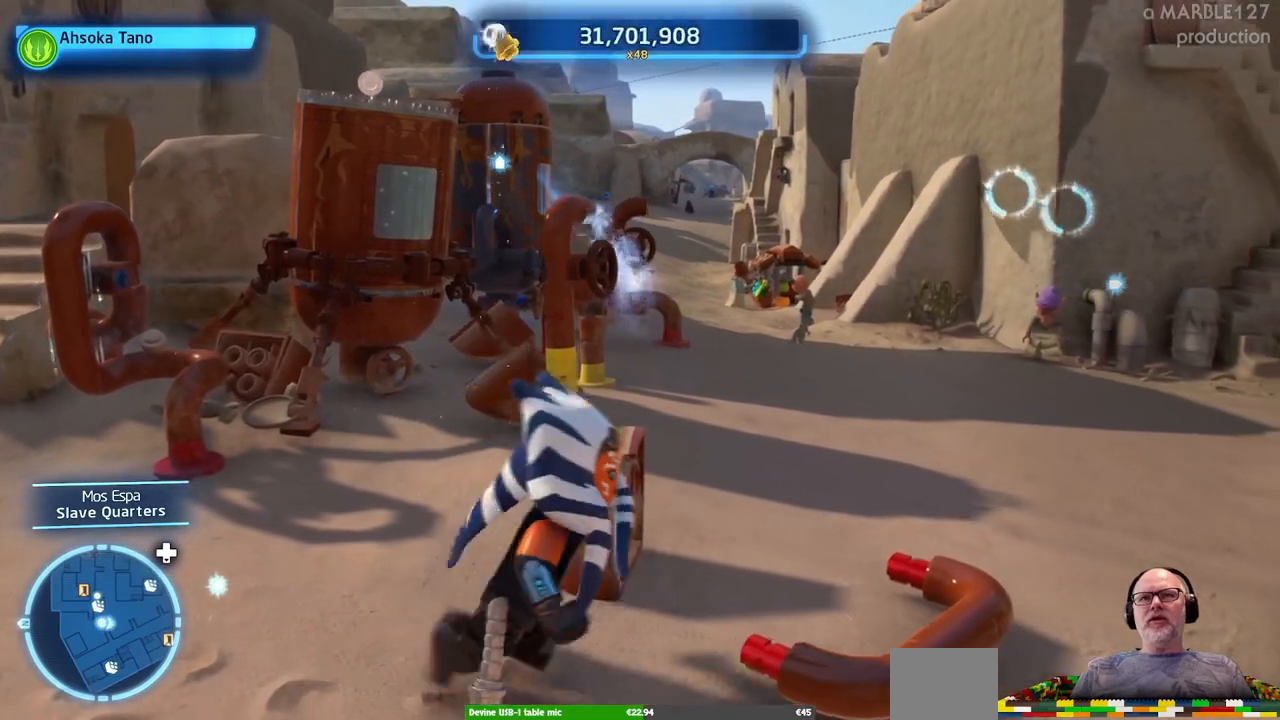
{"buttons": [], "left_stick": "center", "right_stick": "center", "events": [[33, "left_stick", "up"], [233, "left_stick", "center"]]}
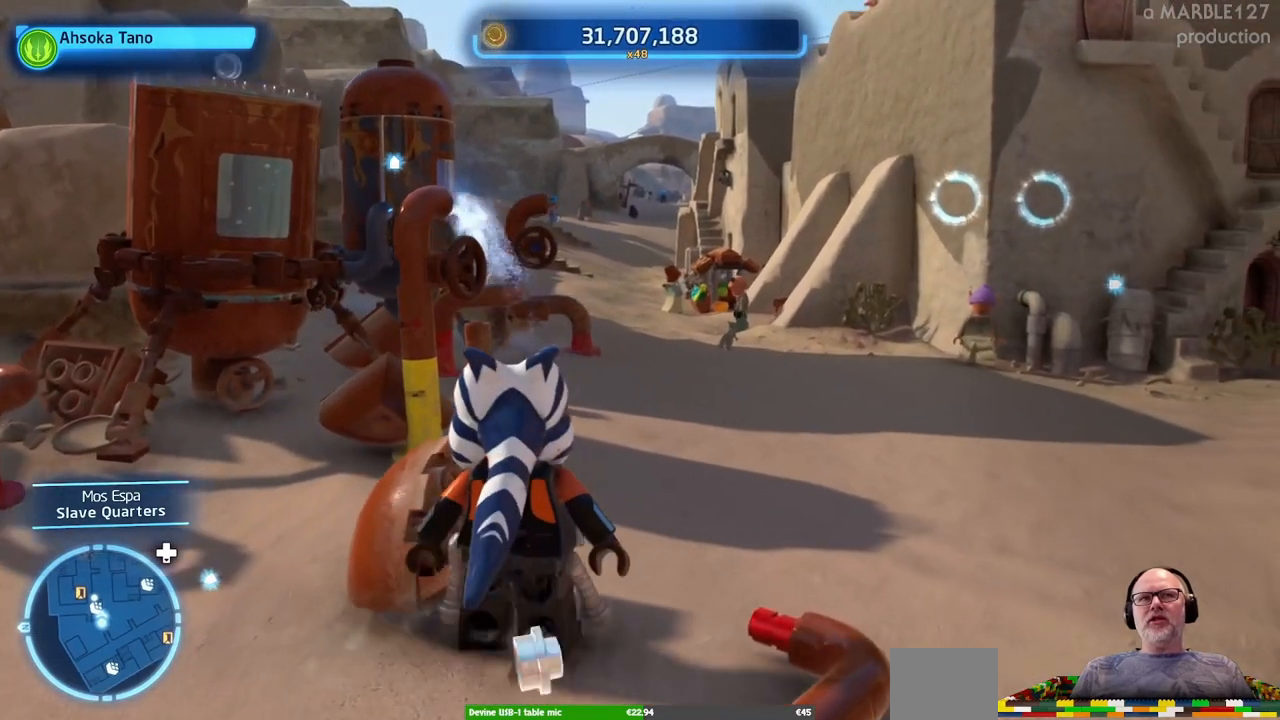
{"buttons": [], "left_stick": "center", "right_stick": "center", "events": [[100, "left_stick", "down"], [233, "left_stick", "right"], [333, "left_stick", "center"]]}
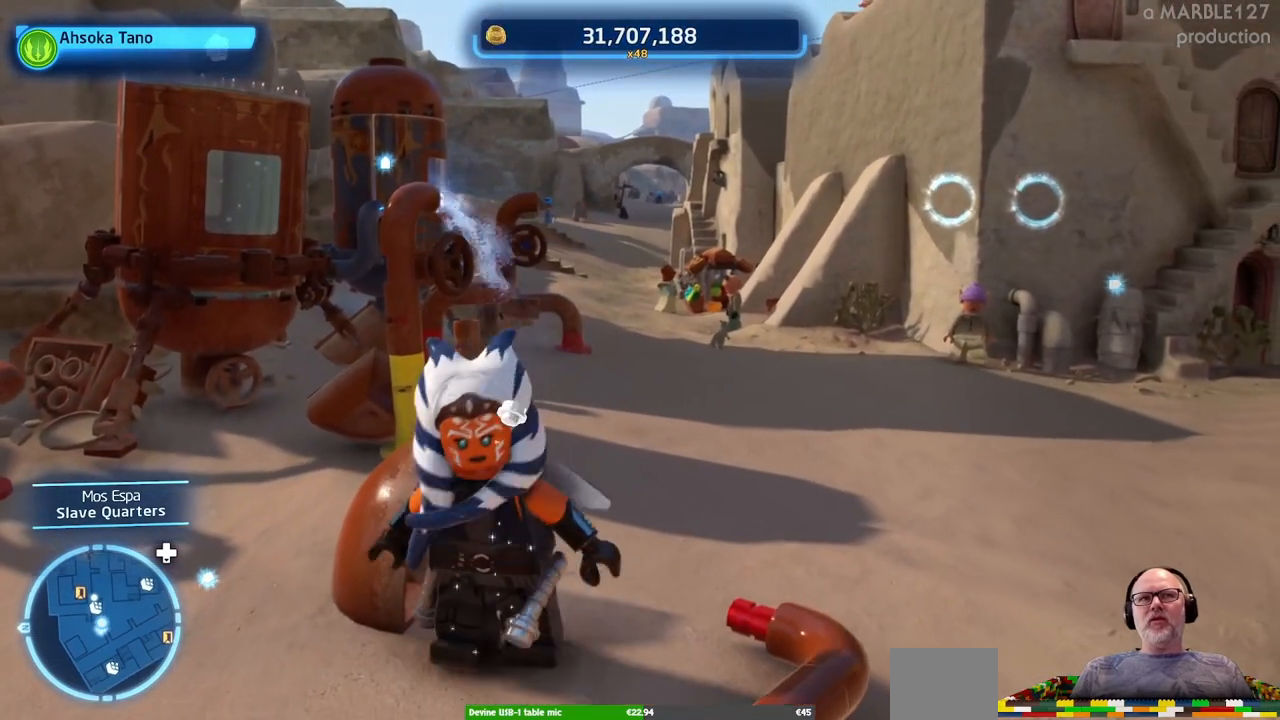
{"buttons": [], "left_stick": "center", "right_stick": "left", "events": [[467, "right_stick", "left"]]}
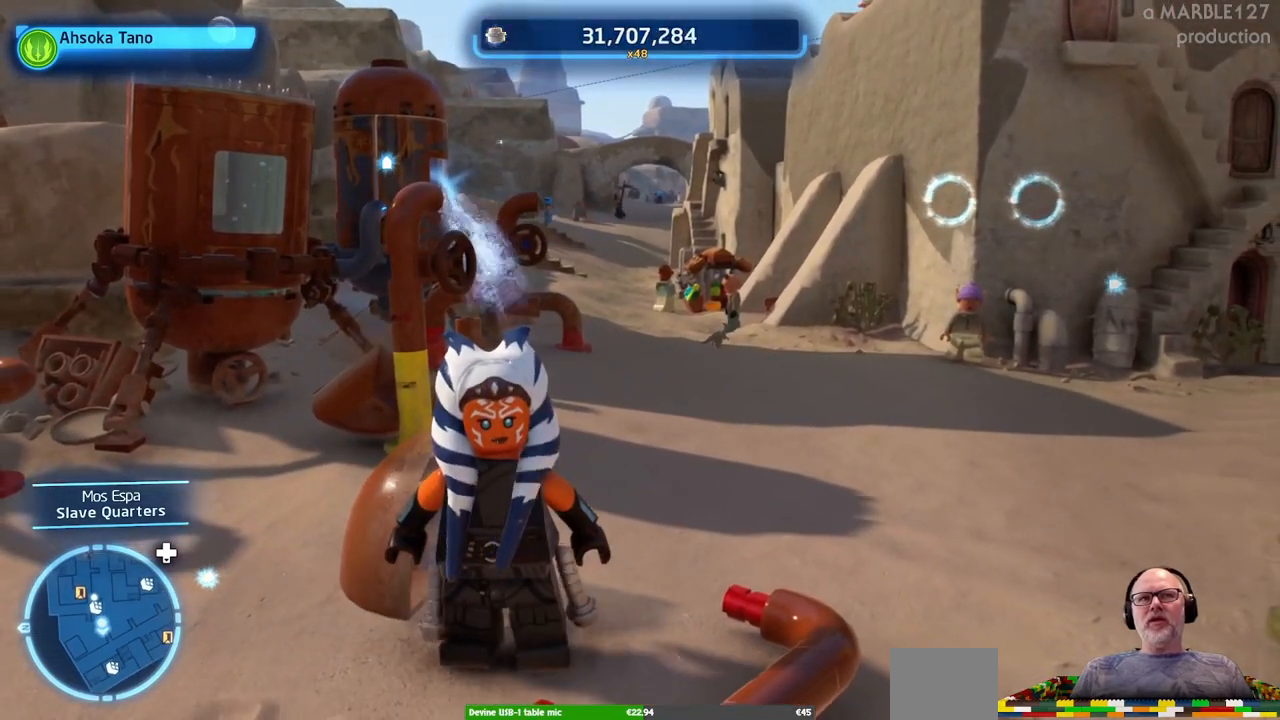
{"buttons": [], "left_stick": "center", "right_stick": "center", "events": [[233, "right_stick", "center"]]}